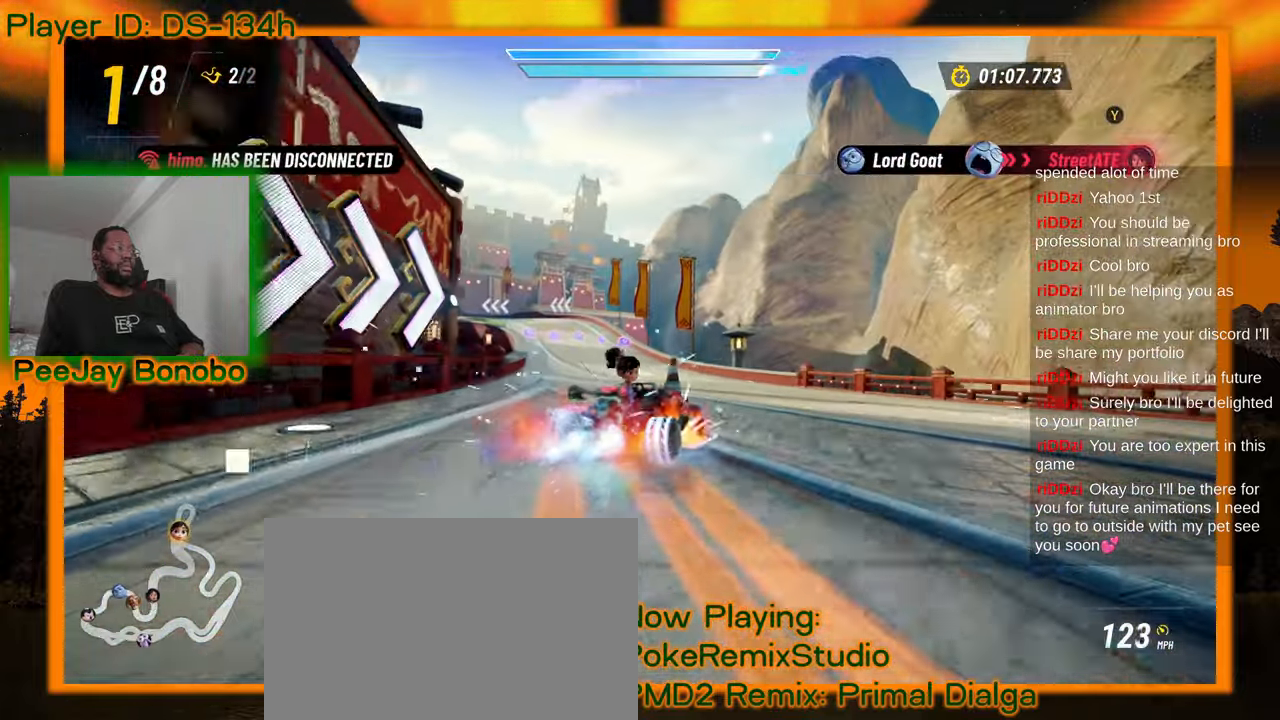
Gameplay with a controller; each line is a JSON object with the inputs held at the frame after it (dt_ms = milliseconds from this image to that frame). "events" lists button and stick changes between this image and that frame as [ms after this image, input, new state], when the widget could be followed in between. Not read: L3 R3 other_buttons.
{"dt_ms": 500, "buttons": [], "left_stick": "up-left", "events": [[167, "left_stick", "right"], [333, "left_stick", "up-left"]]}
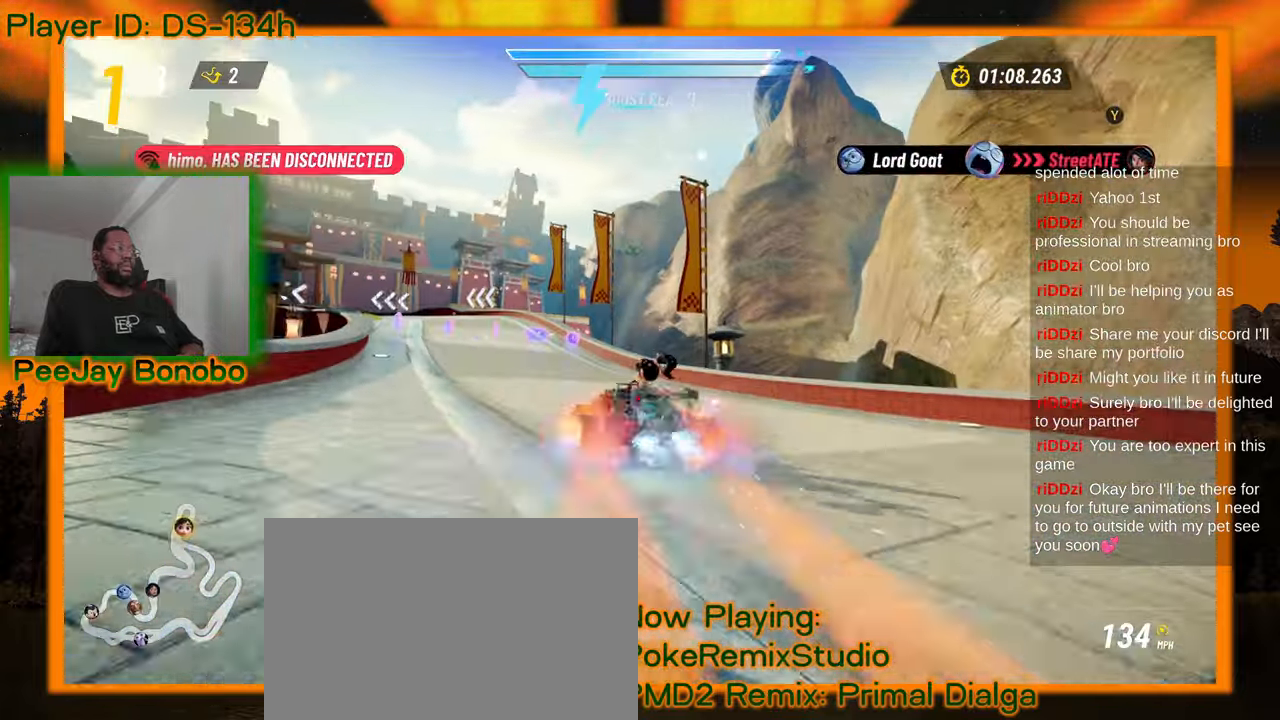
{"dt_ms": 1000, "buttons": [], "left_stick": "up-left"}
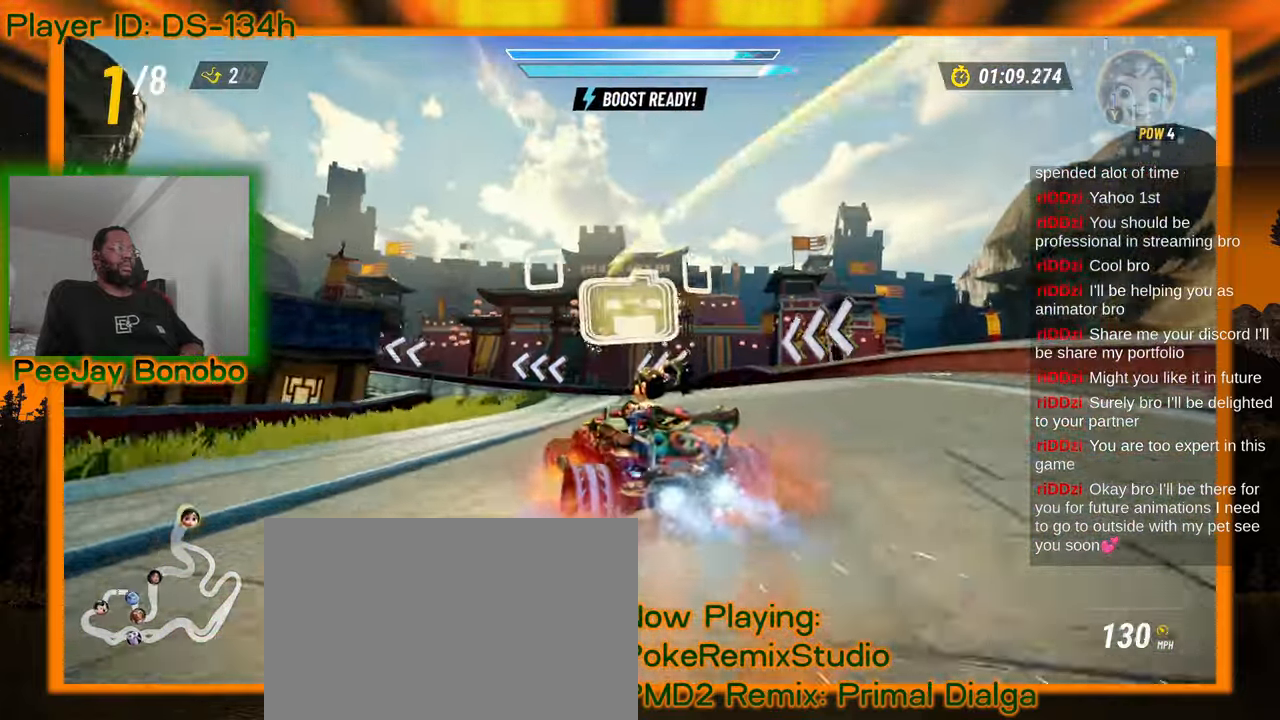
{"dt_ms": 500, "buttons": [], "left_stick": "up-left", "events": [[150, "left_stick", "center"], [383, "left_stick", "up-left"]]}
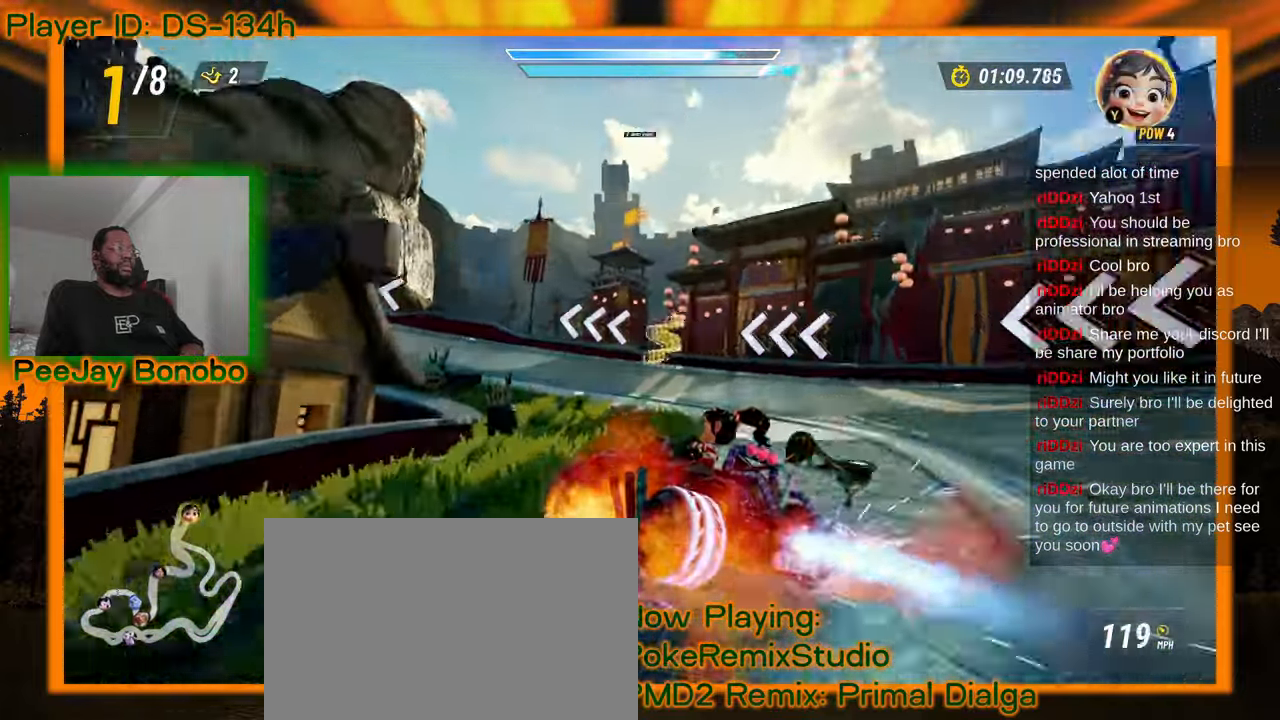
{"dt_ms": 500, "buttons": [], "left_stick": "up-left", "events": [[100, "left_stick", "center"], [250, "left_stick", "up-left"]]}
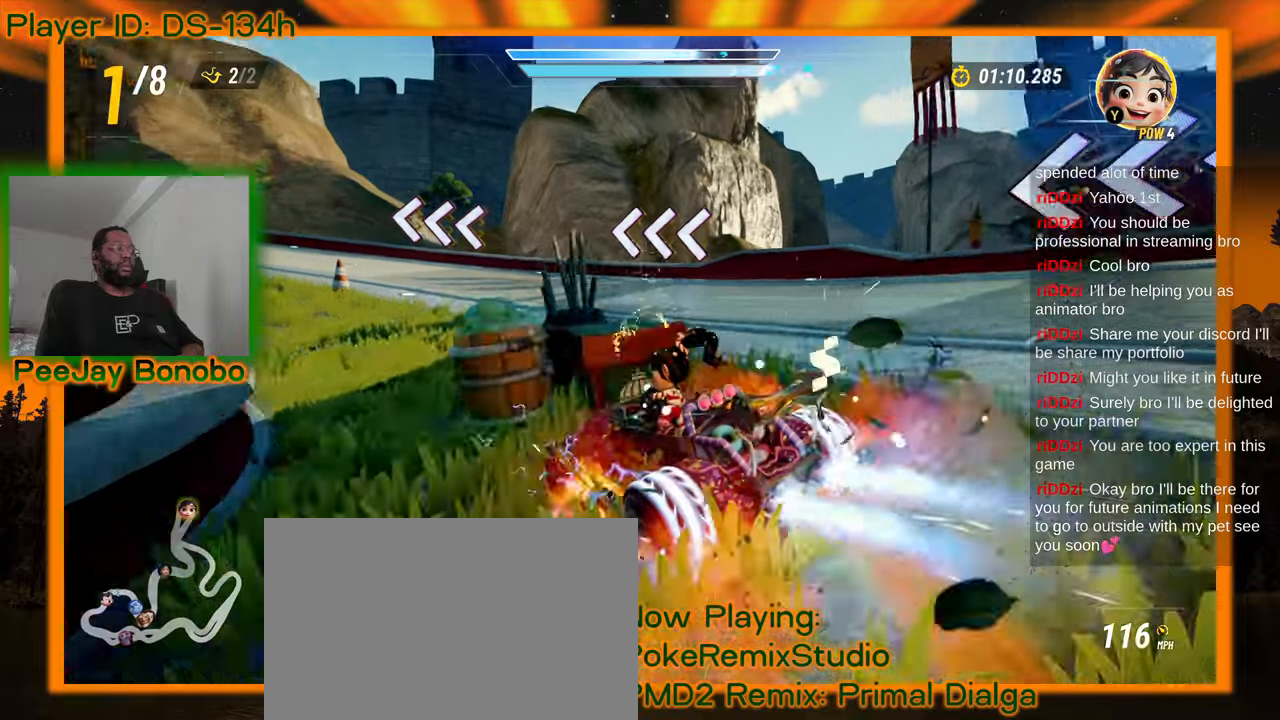
{"dt_ms": 500, "buttons": [], "left_stick": "up-left", "events": []}
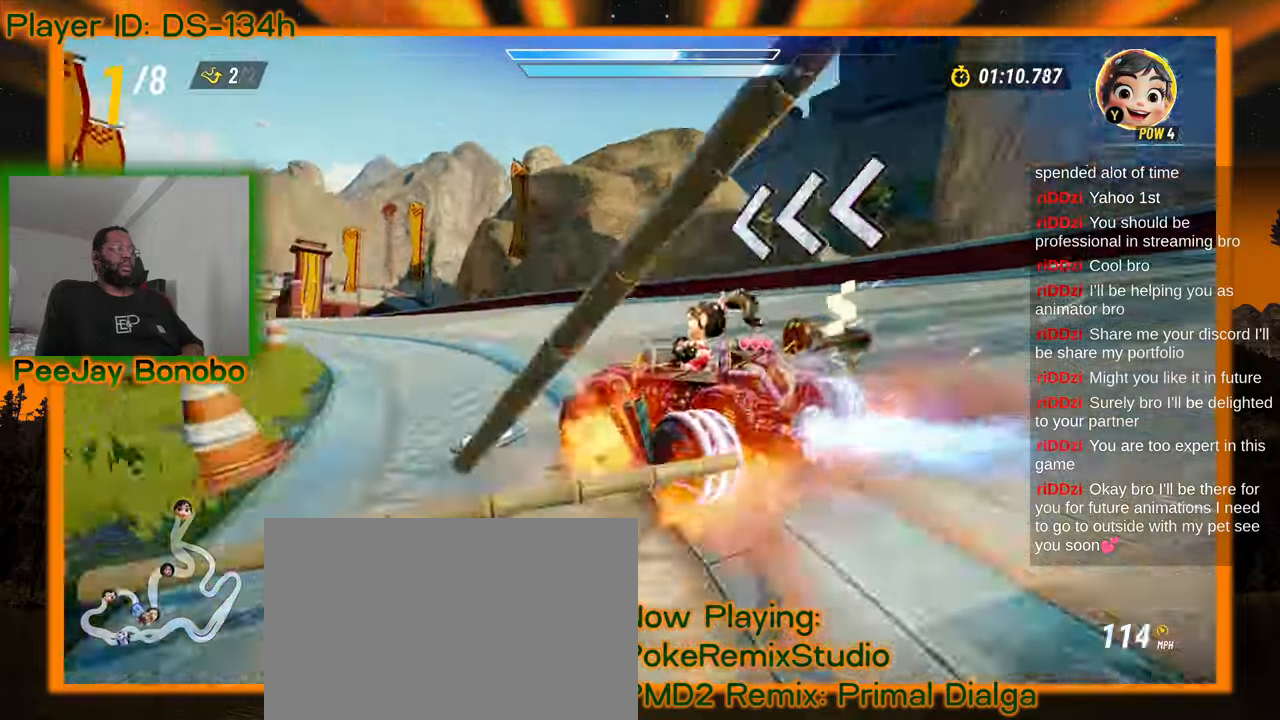
{"dt_ms": 500, "buttons": ["DPAD_RIGHT"], "left_stick": "right", "events": [[433, "left_stick", "right"], [500, "DPAD_RIGHT", "down"]]}